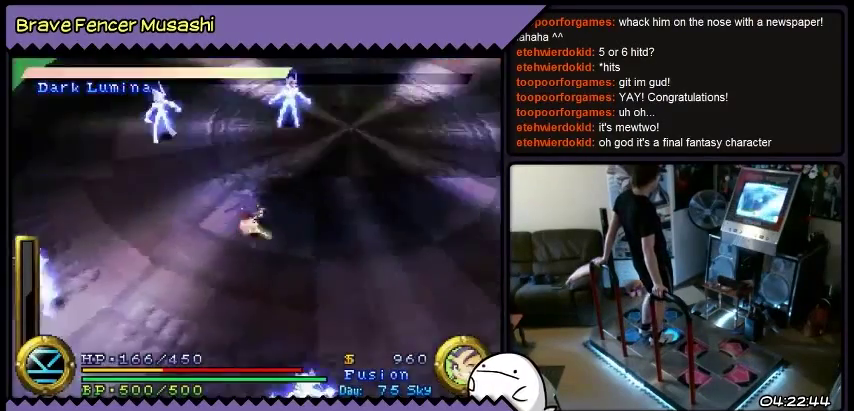
Gameplay with a controller (PlayStation layout); each line is a JSON object with the inputs held at the frame after it. "events" lists button and stick changes between this image and that frame as [ms after this image, input, new state], when the widget could be followed in between. Not read: CIRCLE CROSS L1 L2 L3 R1 R2 R3 SELECT SQUARE START TRIANGLE keyboard_mouse.
{"buttons": ["DPAD_RIGHT"], "events": []}
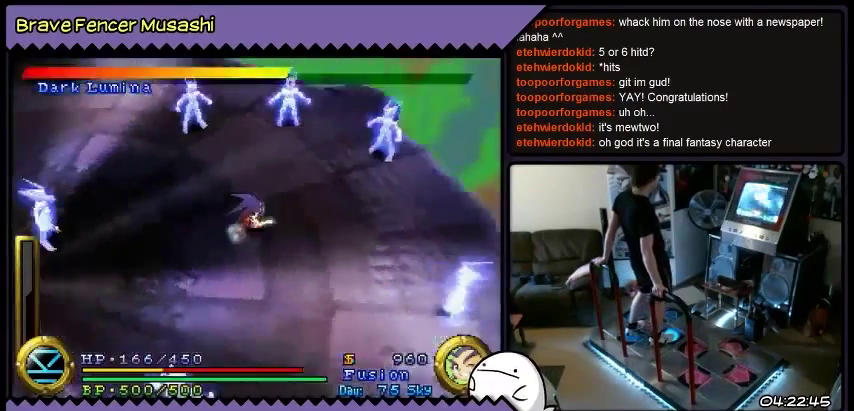
{"buttons": ["DPAD_RIGHT"], "events": []}
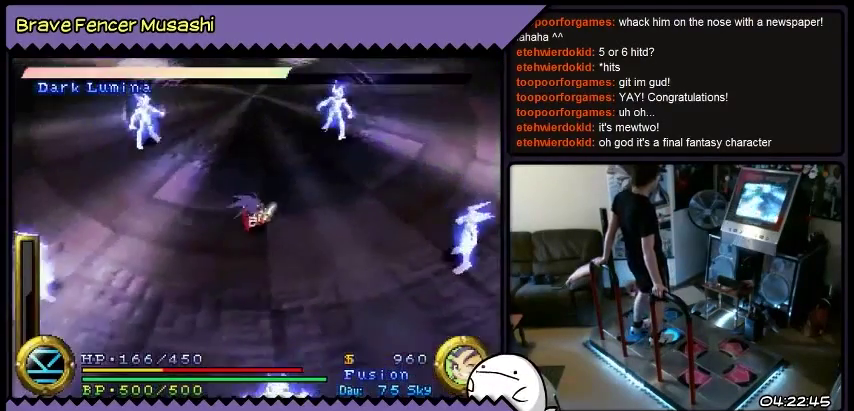
{"buttons": ["DPAD_RIGHT"], "events": []}
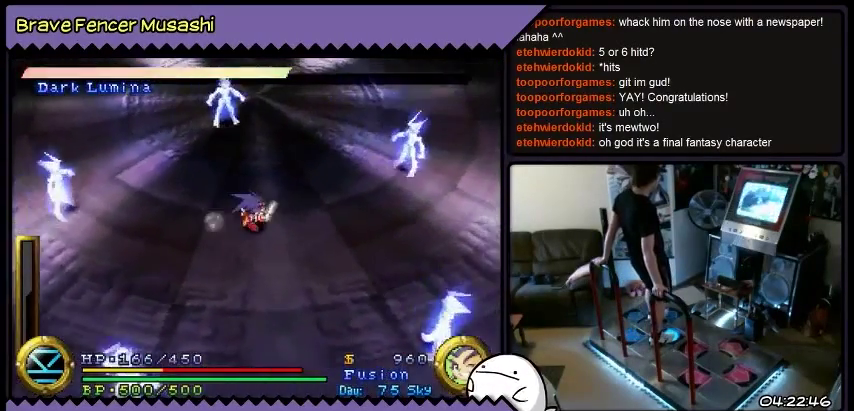
{"buttons": ["DPAD_RIGHT"], "events": []}
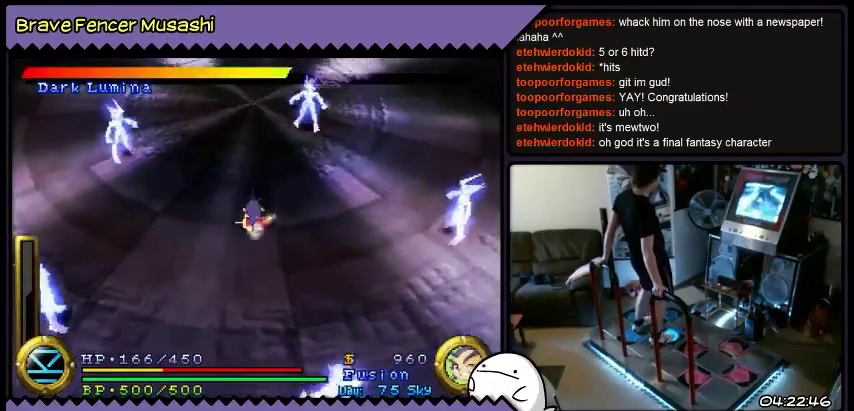
{"buttons": ["DPAD_UP"], "events": [[67, "DPAD_UP", "down"], [300, "DPAD_RIGHT", "up"]]}
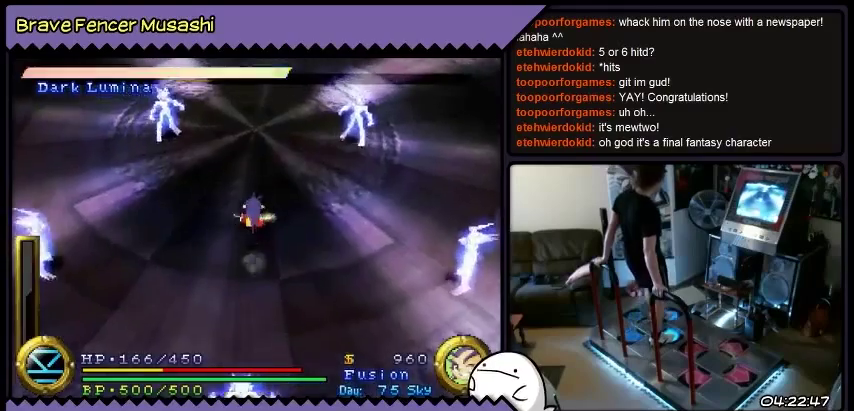
{"buttons": ["DPAD_UP"], "events": []}
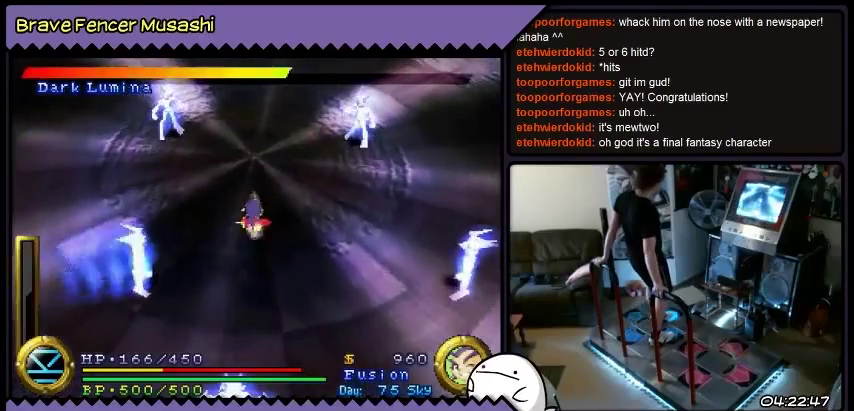
{"buttons": ["DPAD_UP"], "events": []}
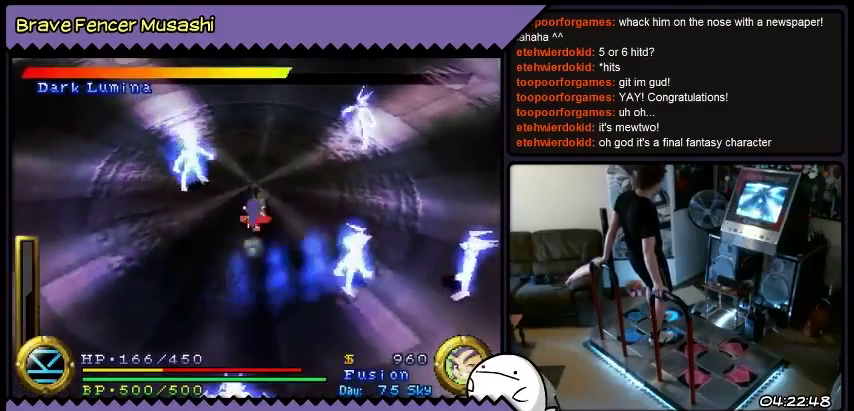
{"buttons": ["DPAD_UP"], "events": []}